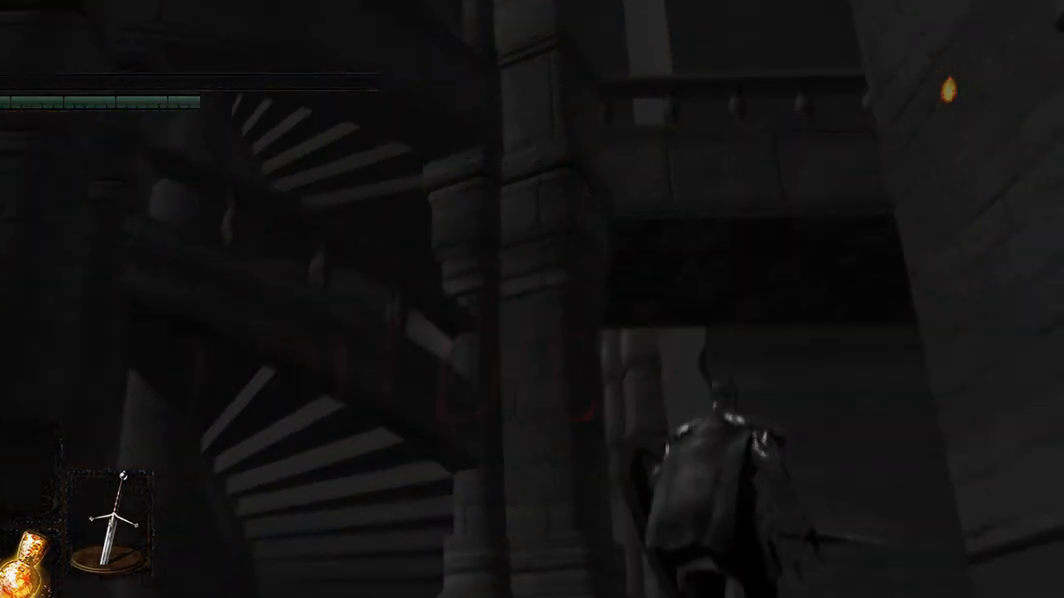
Gameplay with a controller (Xbox layout); each line is a JSON object with the inputs held at the frame after it. "events" lists button and stick changes between this image and that frame as [ms after this image, input, new state], when the widget could be followed in between. Not read: L3.
{"buttons": [], "left_stick": "center", "right_stick": "down-left", "events": [[233, "right_stick", "down-left"]]}
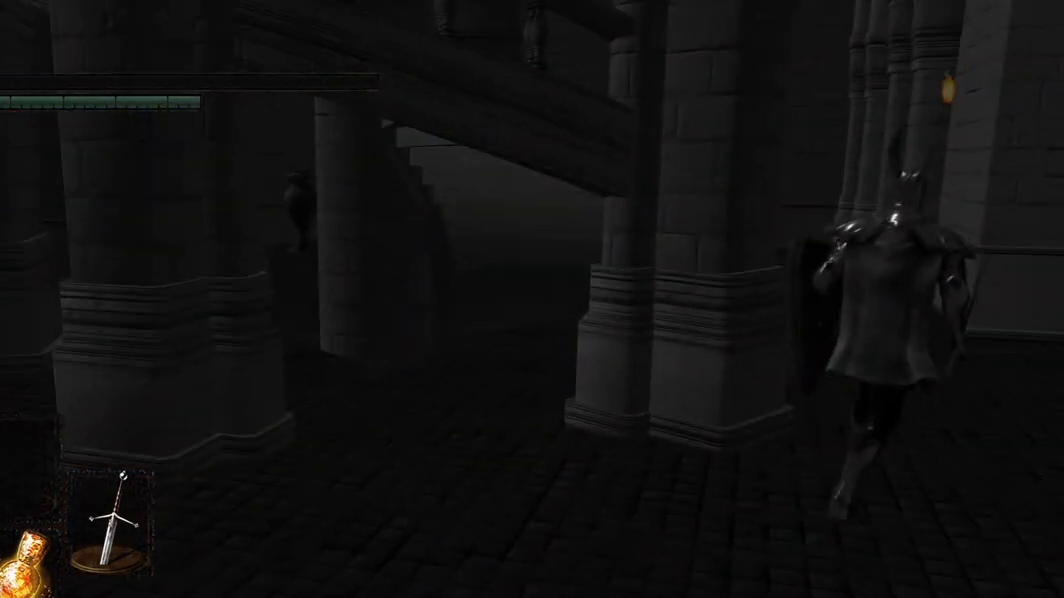
{"buttons": [], "left_stick": "center", "right_stick": "center", "events": [[200, "right_stick", "center"]]}
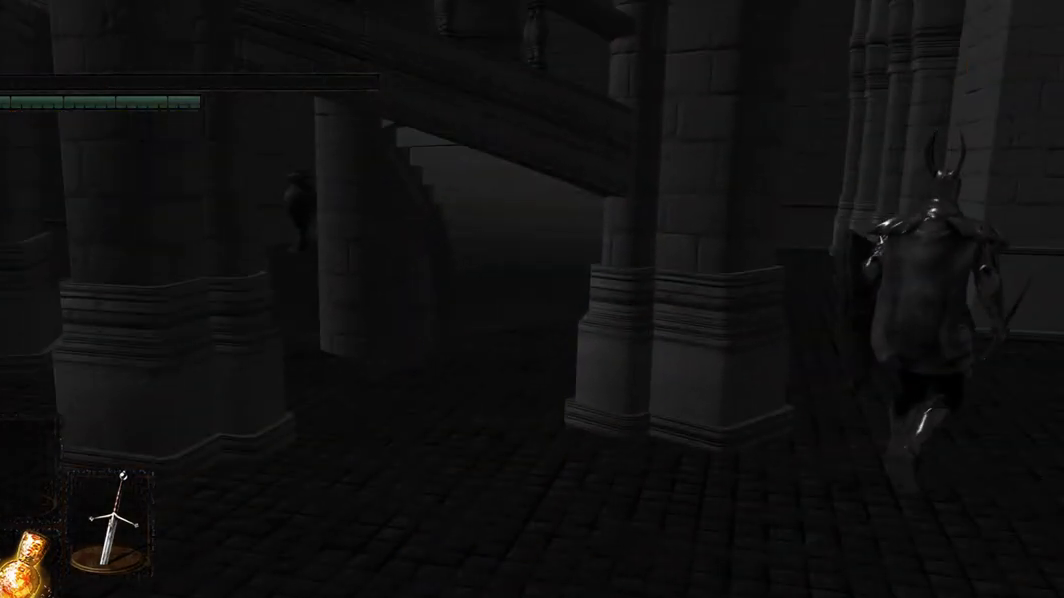
{"buttons": [], "left_stick": "center", "right_stick": "center", "events": []}
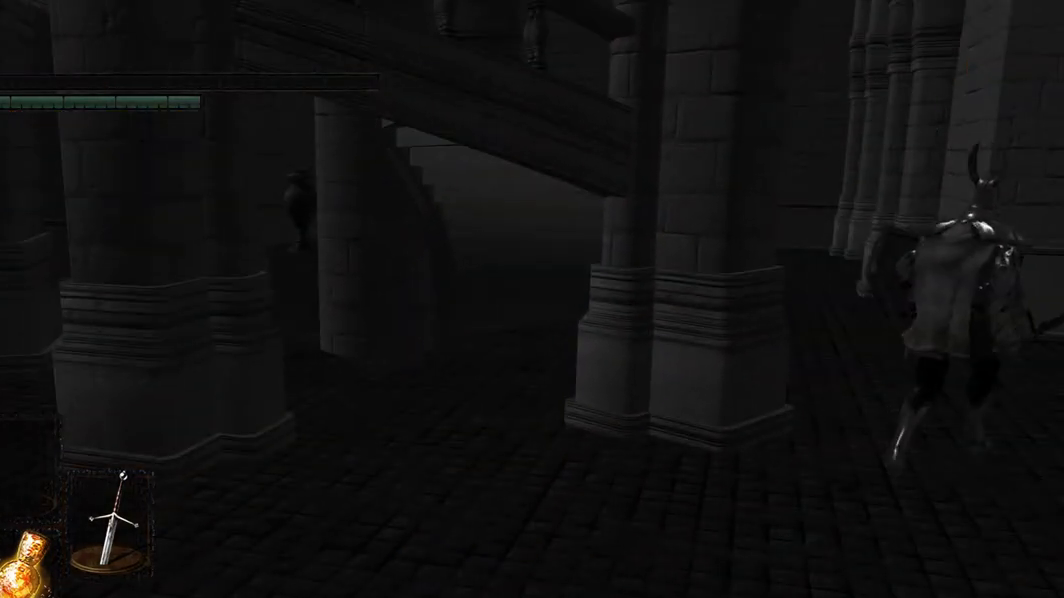
{"buttons": [], "left_stick": "center", "right_stick": "center", "events": []}
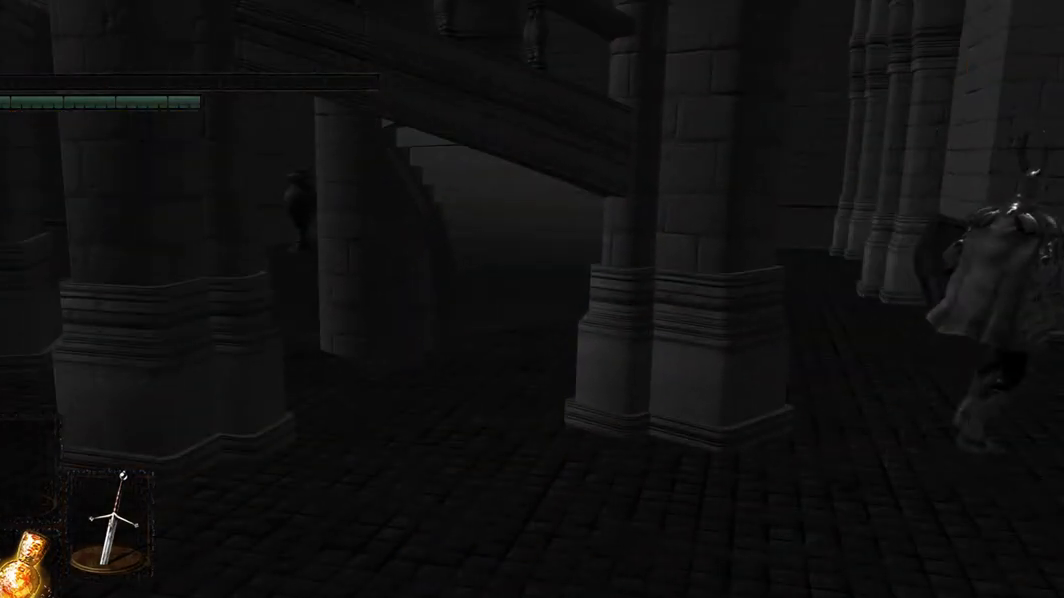
{"buttons": [], "left_stick": "center", "right_stick": "center", "events": []}
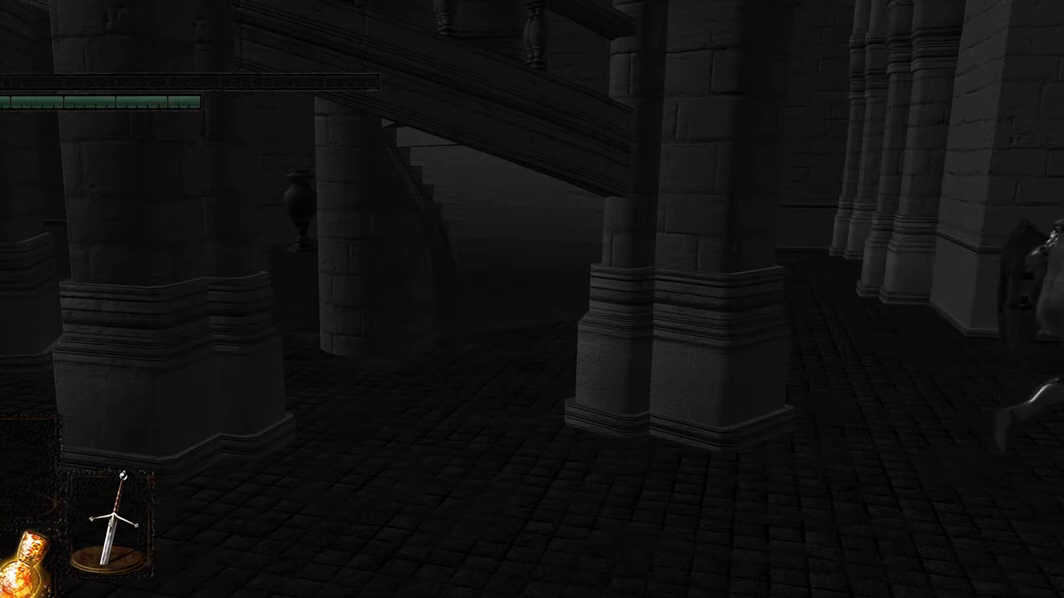
{"buttons": [], "left_stick": "center", "right_stick": "center", "events": []}
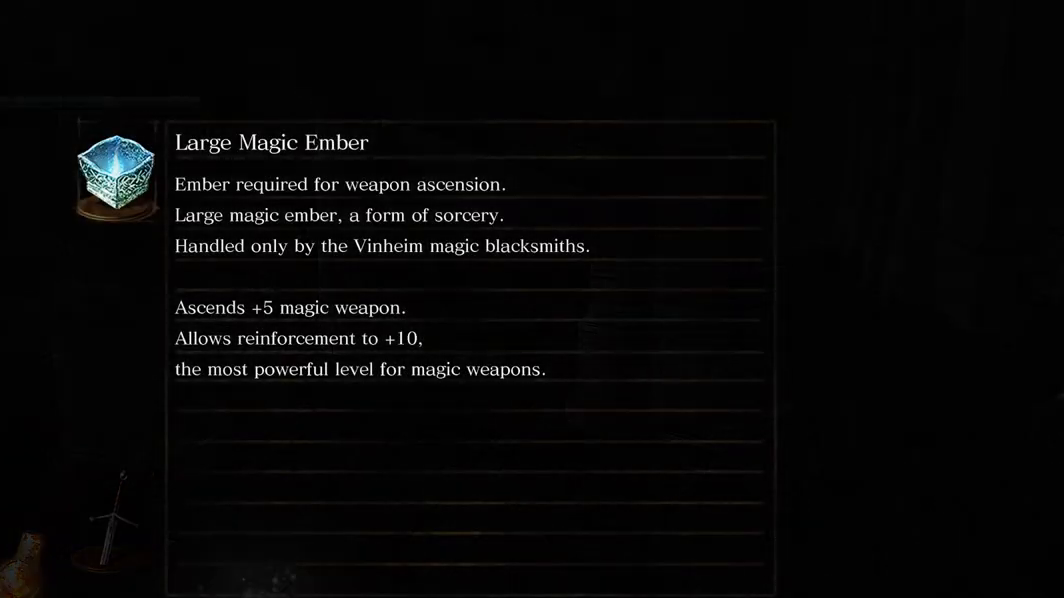
{"buttons": [], "left_stick": "center", "right_stick": "center", "events": []}
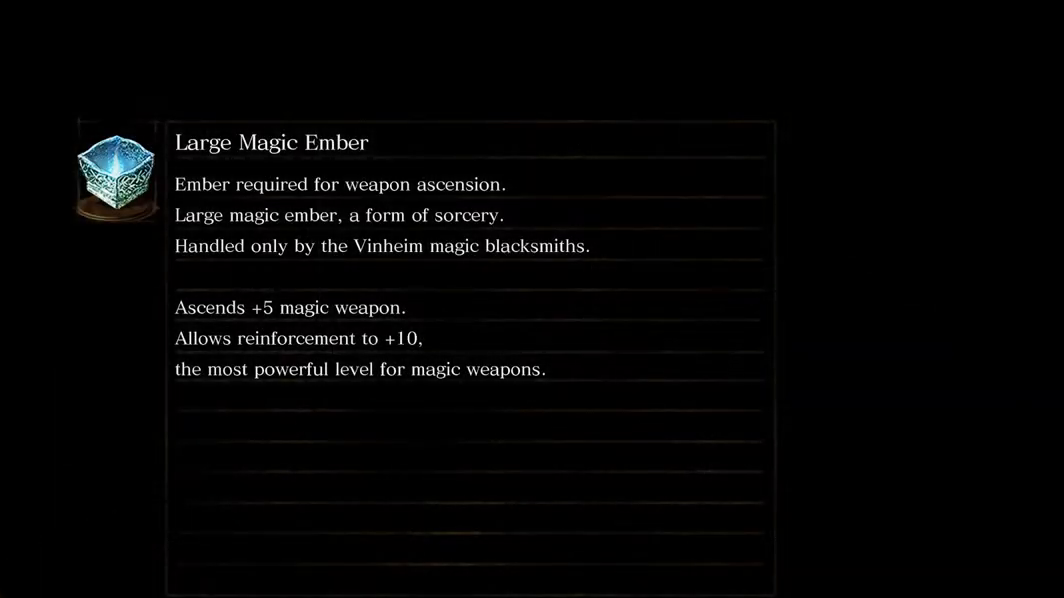
{"buttons": [], "left_stick": "center", "right_stick": "center", "events": []}
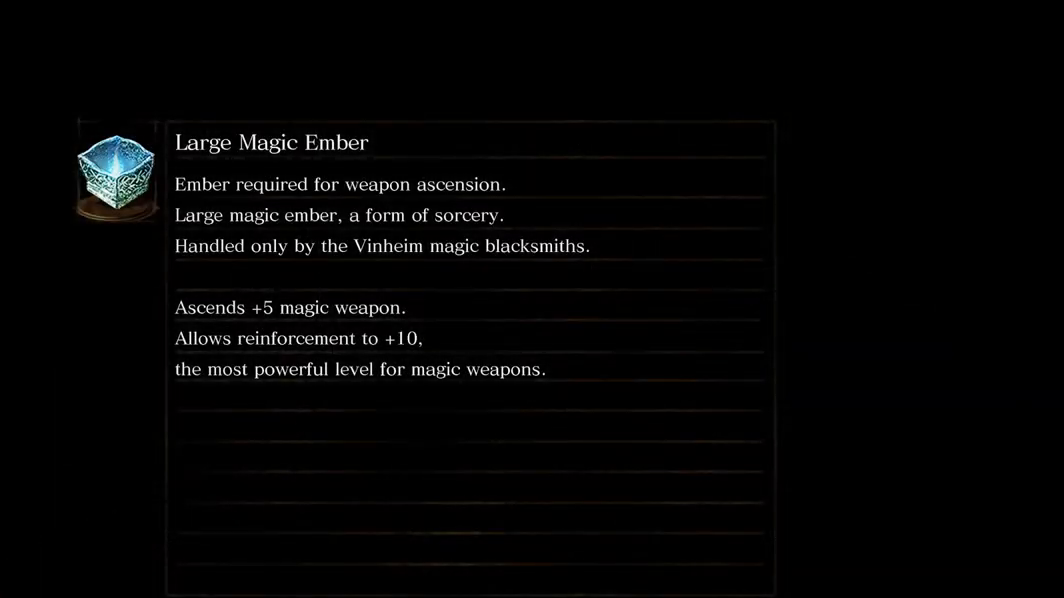
{"buttons": [], "left_stick": "center", "right_stick": "center", "events": []}
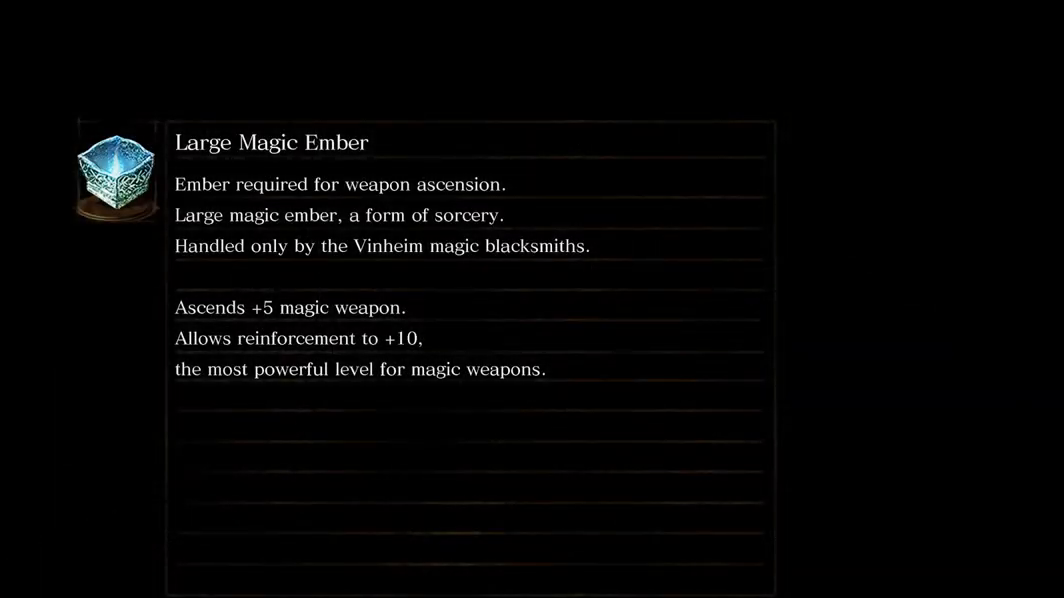
{"buttons": [], "left_stick": "center", "right_stick": "center", "events": []}
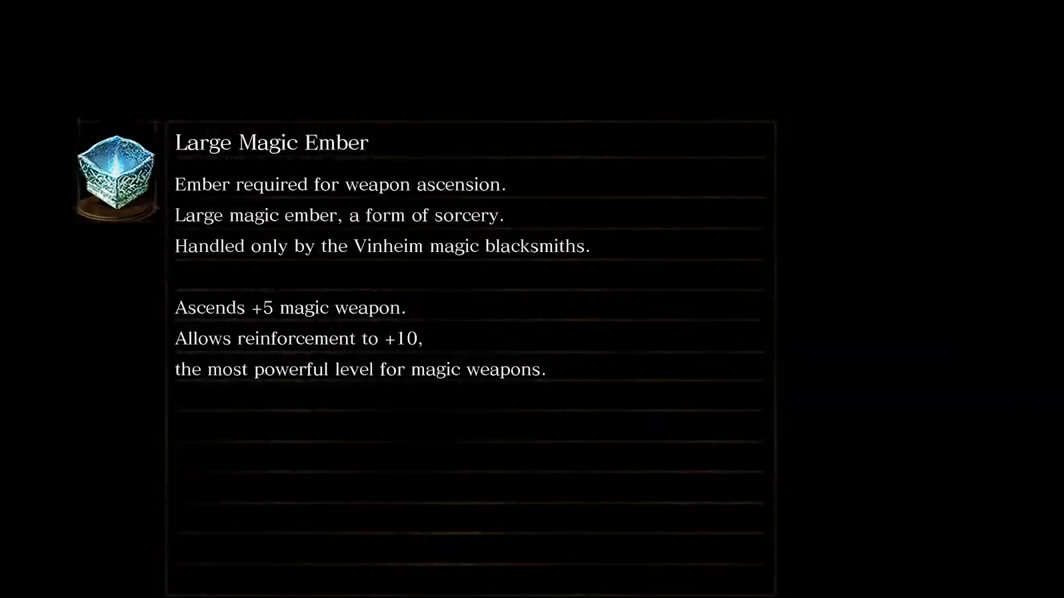
{"buttons": [], "left_stick": "center", "right_stick": "center", "events": []}
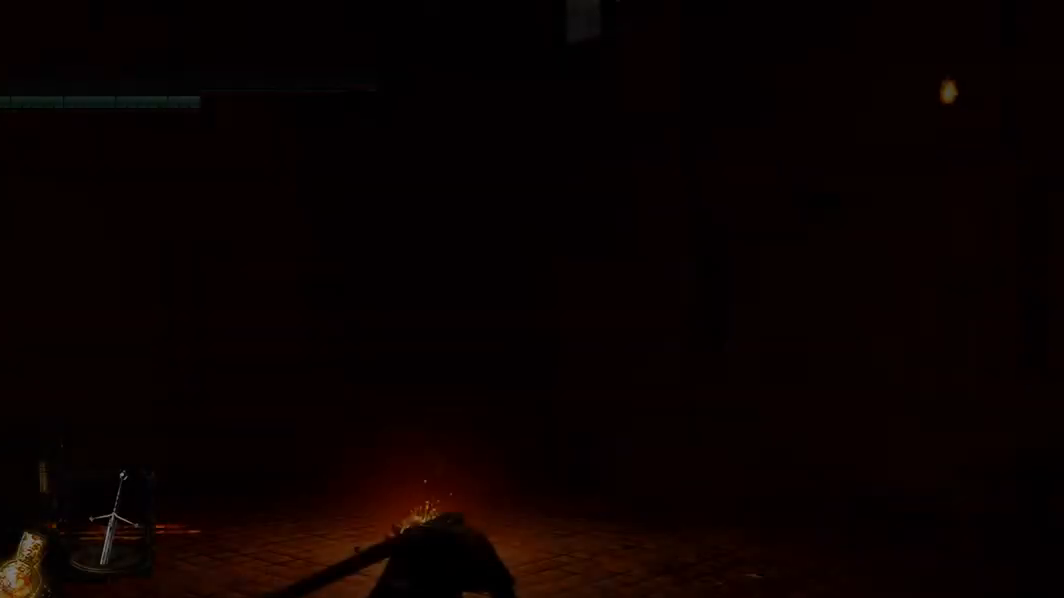
{"buttons": [], "left_stick": "center", "right_stick": "center", "events": []}
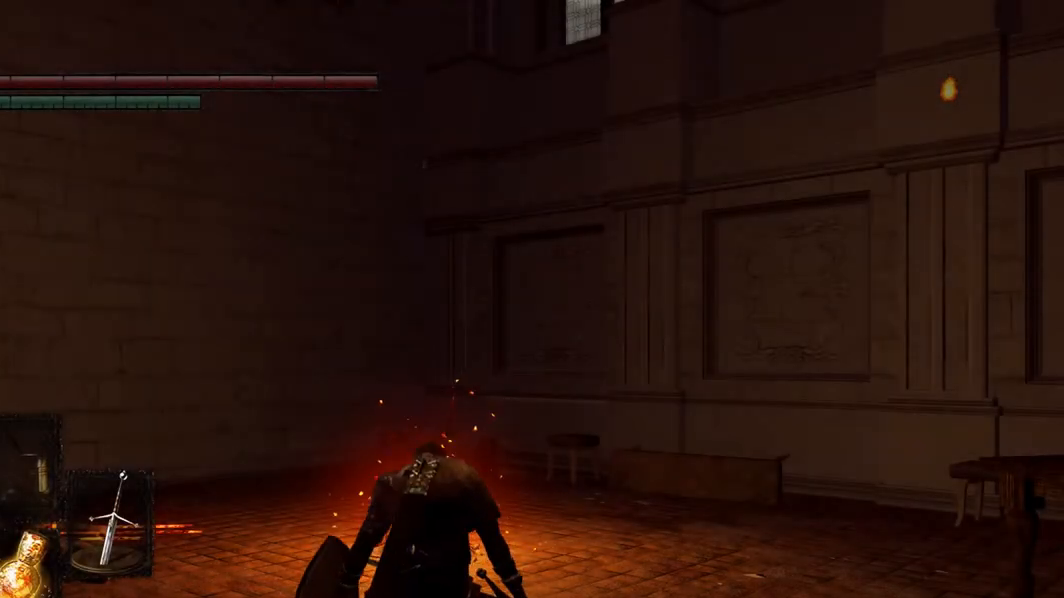
{"buttons": [], "left_stick": "center", "right_stick": "left", "events": [[500, "right_stick", "left"]]}
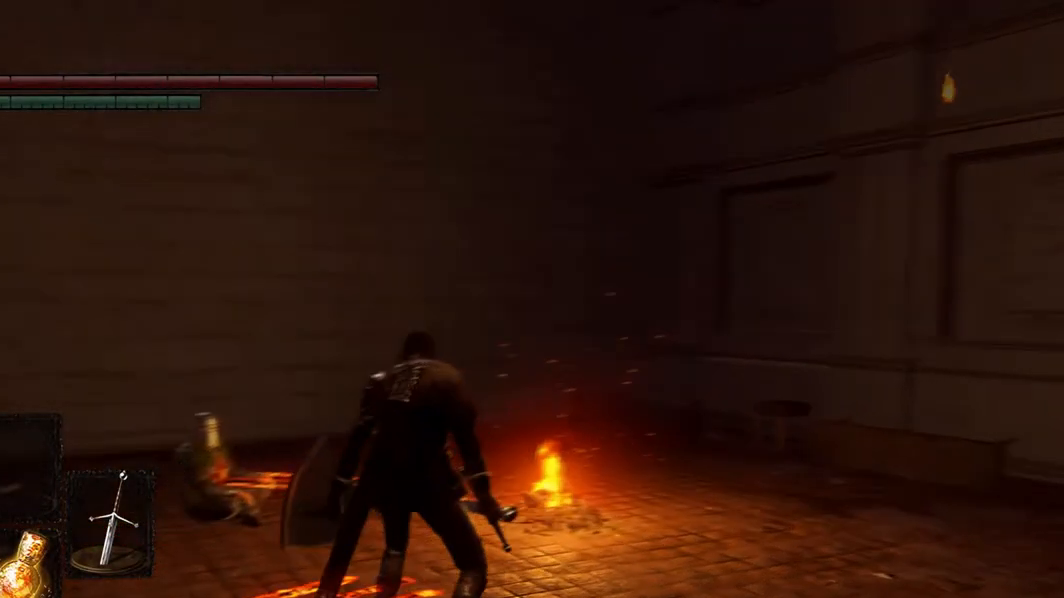
{"buttons": [], "left_stick": "center", "right_stick": "left", "events": []}
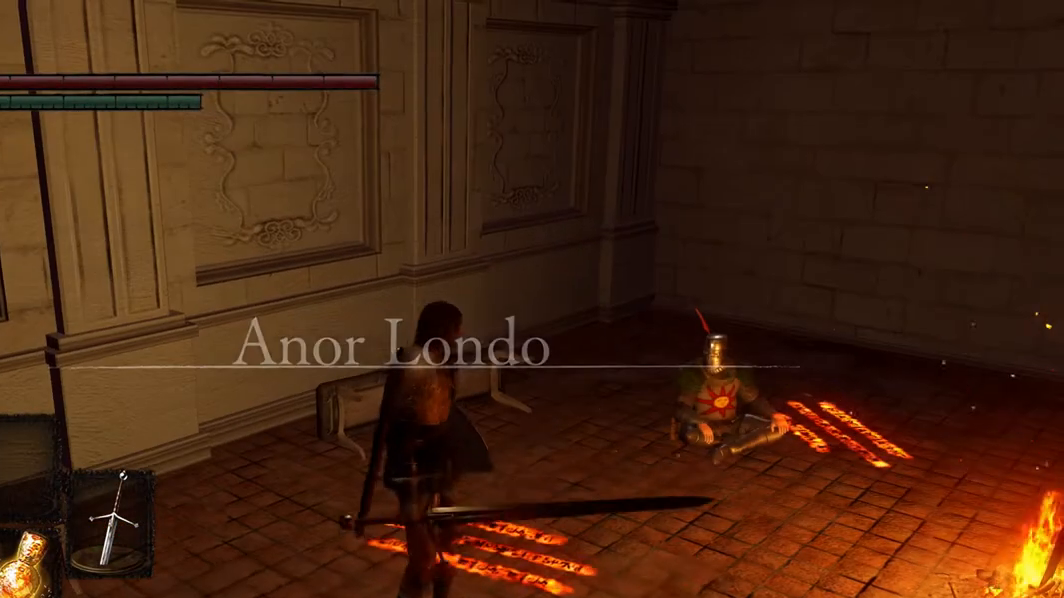
{"buttons": [], "left_stick": "center", "right_stick": "center", "events": [[200, "right_stick", "center"]]}
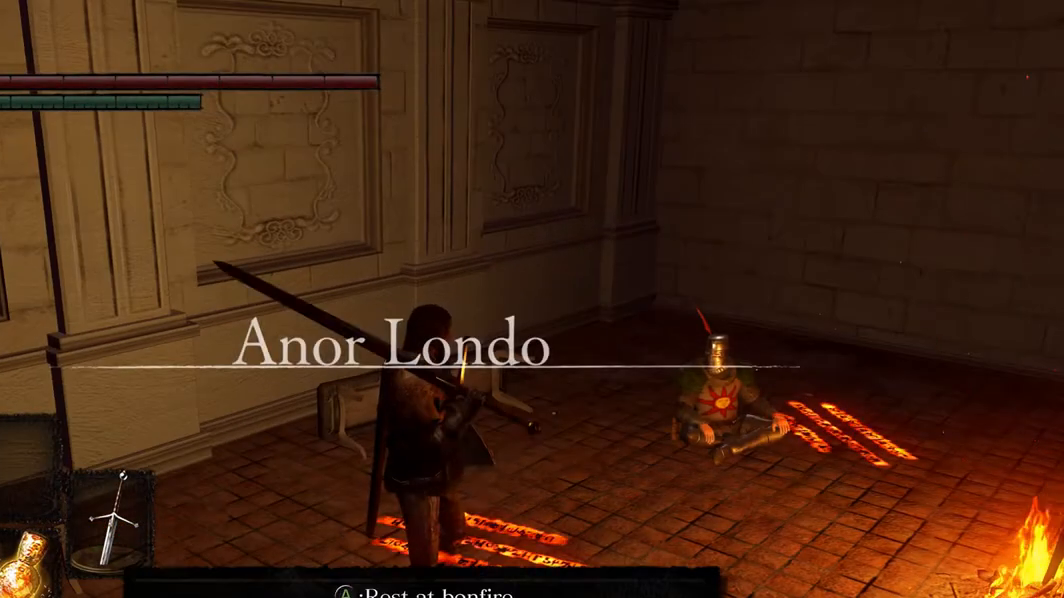
{"buttons": [], "left_stick": "down", "right_stick": "center", "events": [[300, "left_stick", "down"]]}
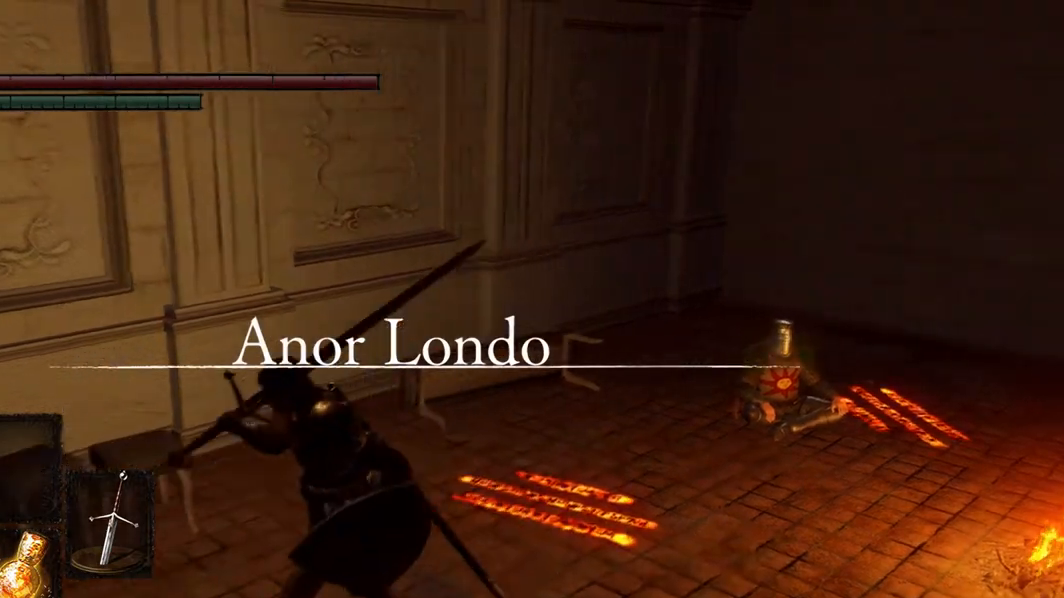
{"buttons": [], "left_stick": "down-left", "right_stick": "left", "events": [[200, "left_stick", "down-left"], [300, "right_stick", "left"]]}
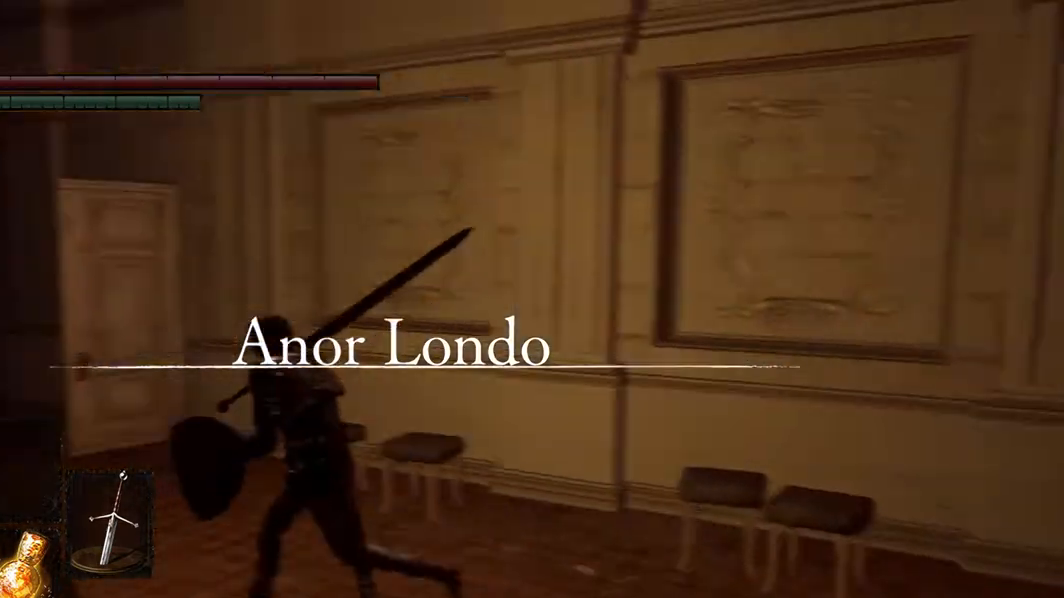
{"buttons": [], "left_stick": "center", "right_stick": "center", "events": [[367, "right_stick", "center"], [433, "left_stick", "center"]]}
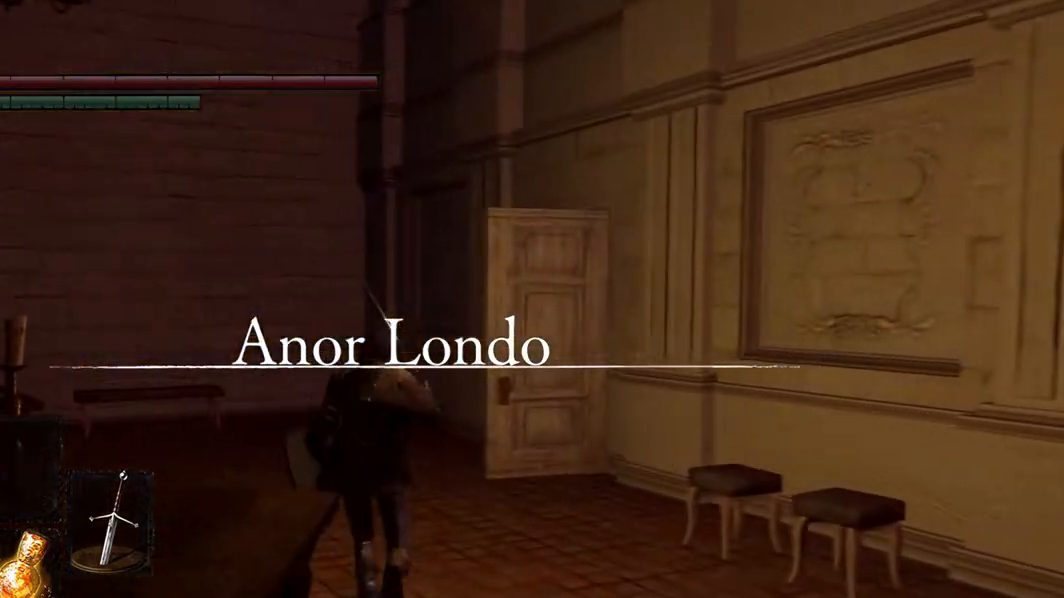
{"buttons": [], "left_stick": "center", "right_stick": "center", "events": []}
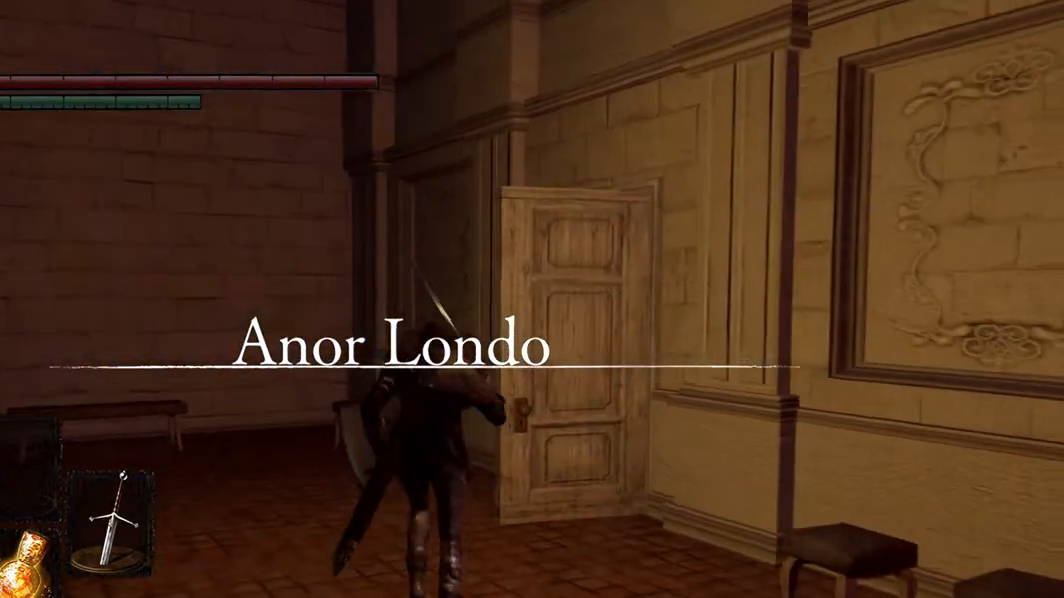
{"buttons": [], "left_stick": "center", "right_stick": "center", "events": []}
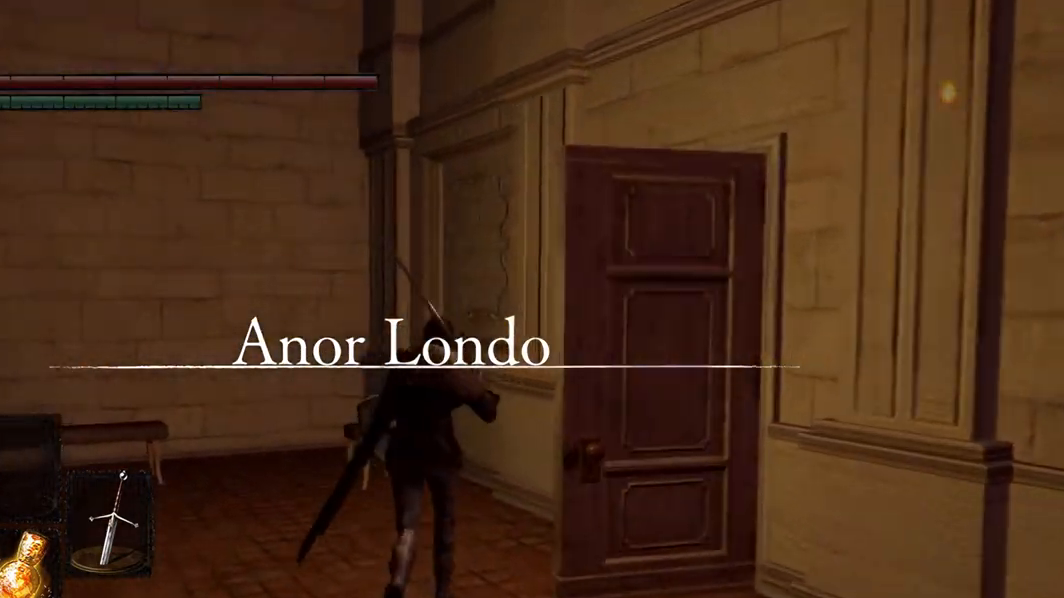
{"buttons": [], "left_stick": "right", "right_stick": "right", "events": [[367, "left_stick", "right"], [500, "right_stick", "right"]]}
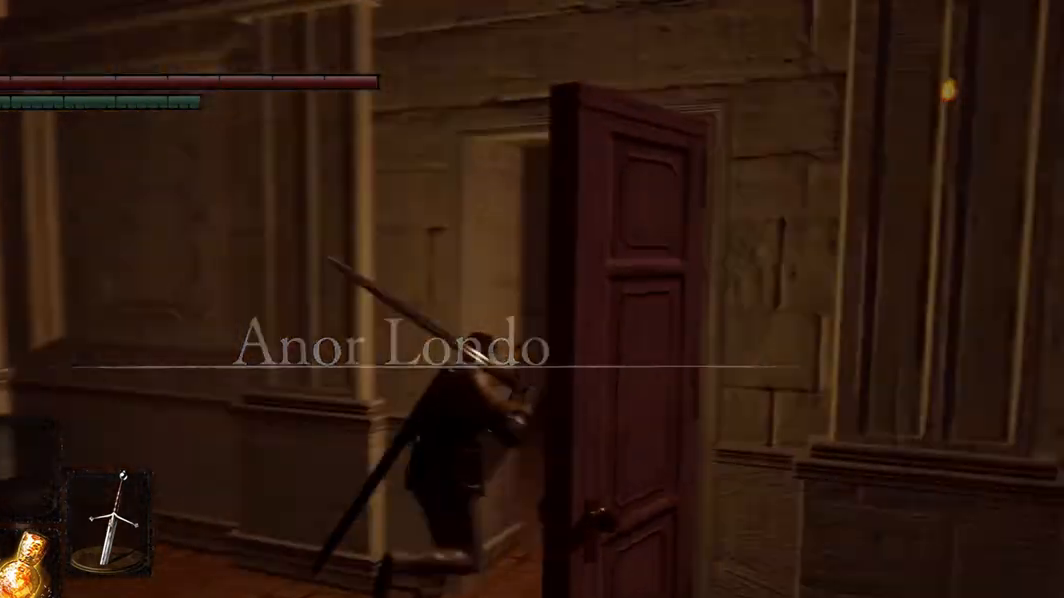
{"buttons": [], "left_stick": "right", "right_stick": "center", "events": [[367, "right_stick", "center"]]}
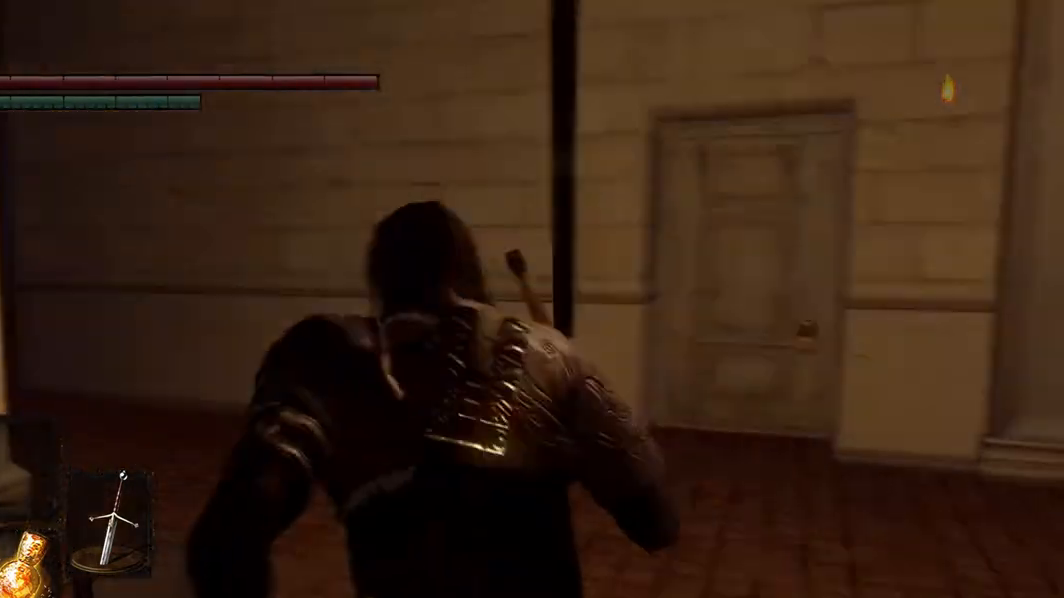
{"buttons": [], "left_stick": "center", "right_stick": "center", "events": [[67, "left_stick", "center"], [67, "right_stick", "left"], [433, "right_stick", "center"]]}
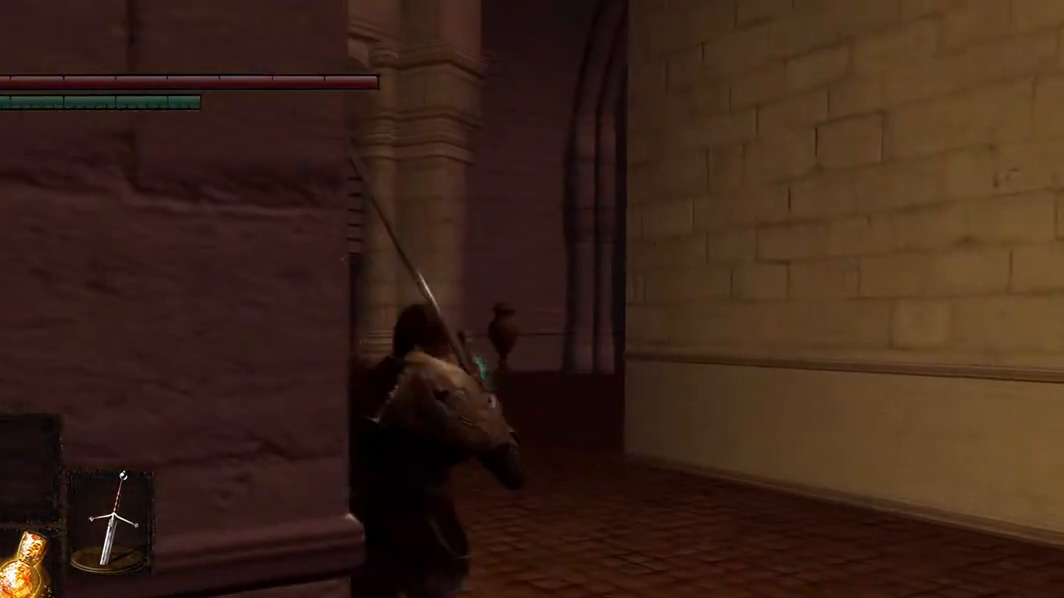
{"buttons": [], "left_stick": "center", "right_stick": "center", "events": []}
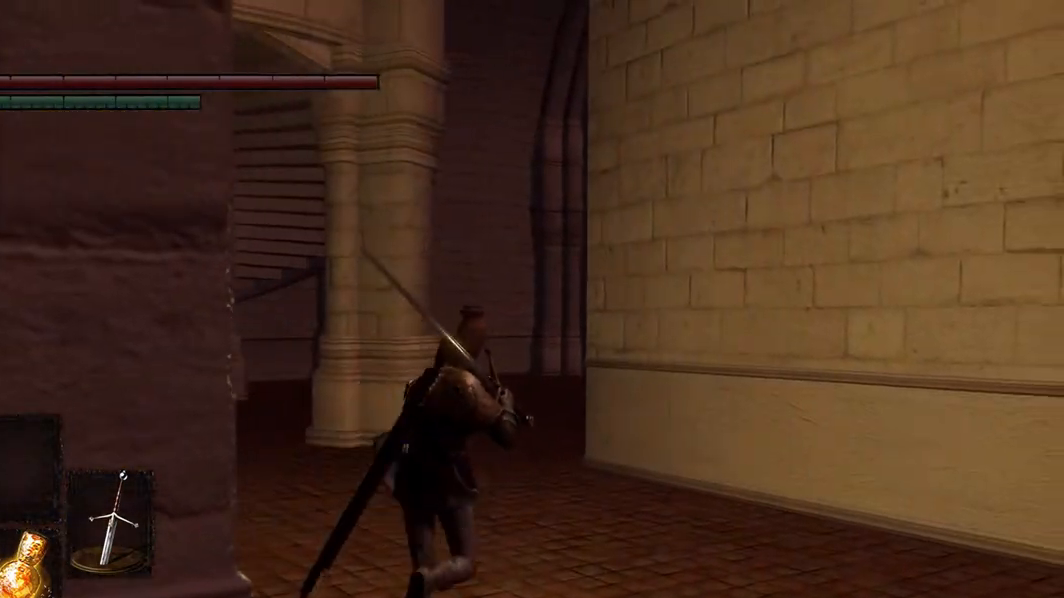
{"buttons": [], "left_stick": "center", "right_stick": "left", "events": [[500, "right_stick", "left"]]}
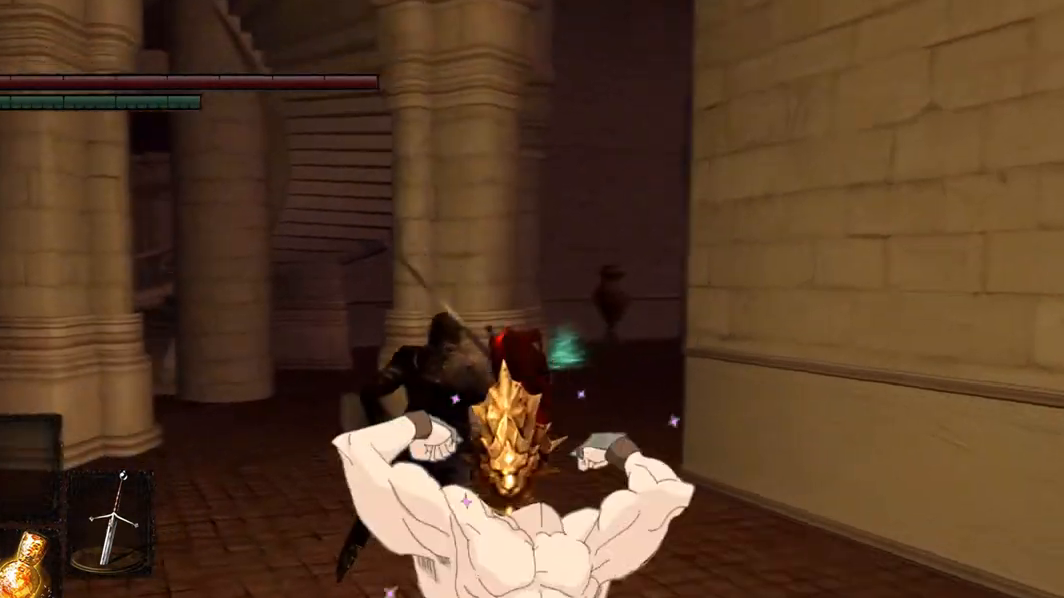
{"buttons": [], "left_stick": "center", "right_stick": "left", "events": []}
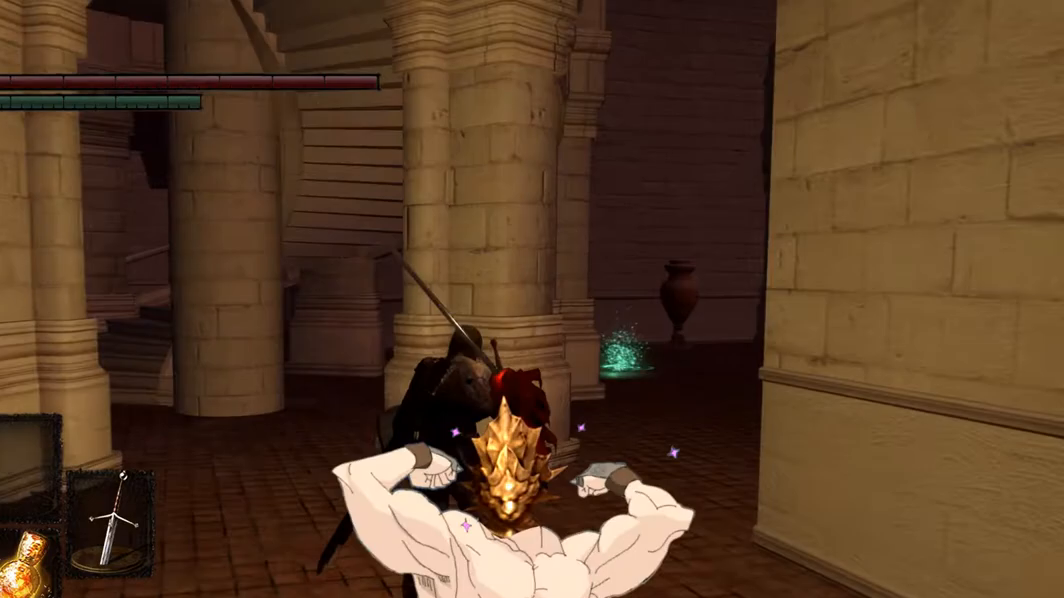
{"buttons": [], "left_stick": "center", "right_stick": "left", "events": []}
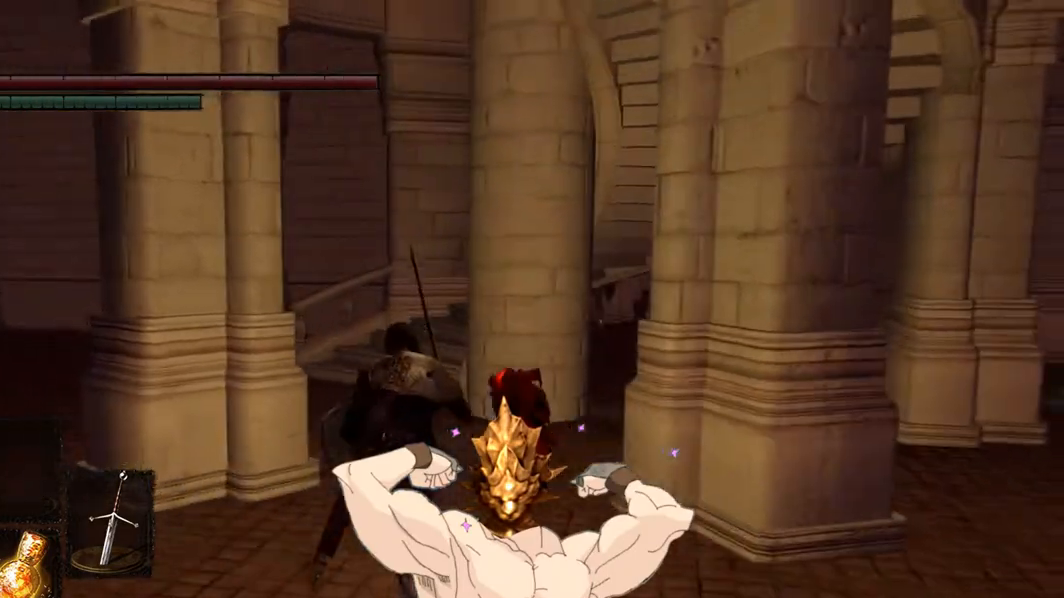
{"buttons": [], "left_stick": "center", "right_stick": "center", "events": [[200, "right_stick", "center"]]}
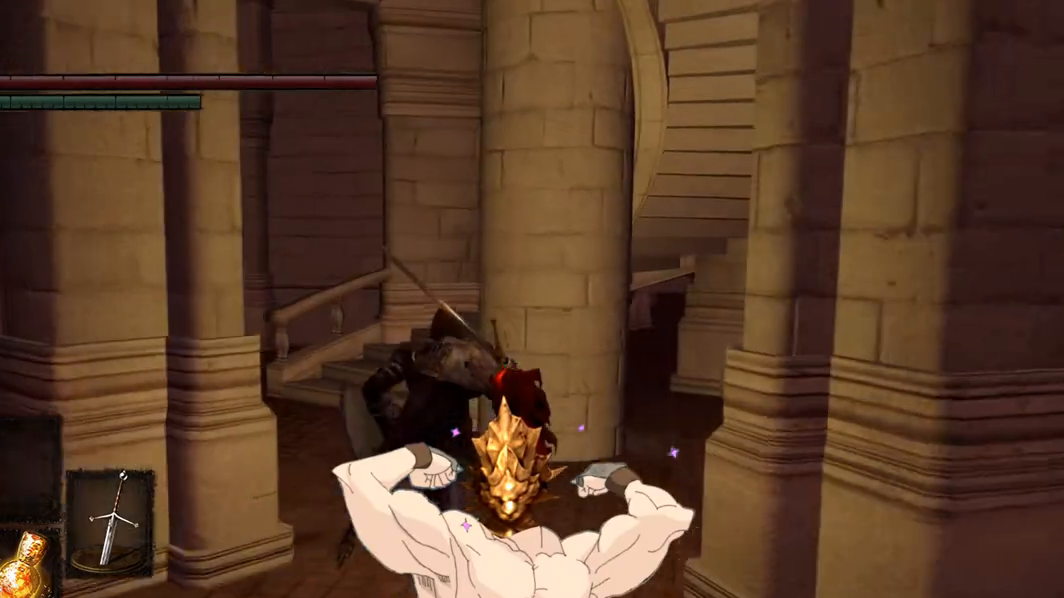
{"buttons": [], "left_stick": "center", "right_stick": "center", "events": []}